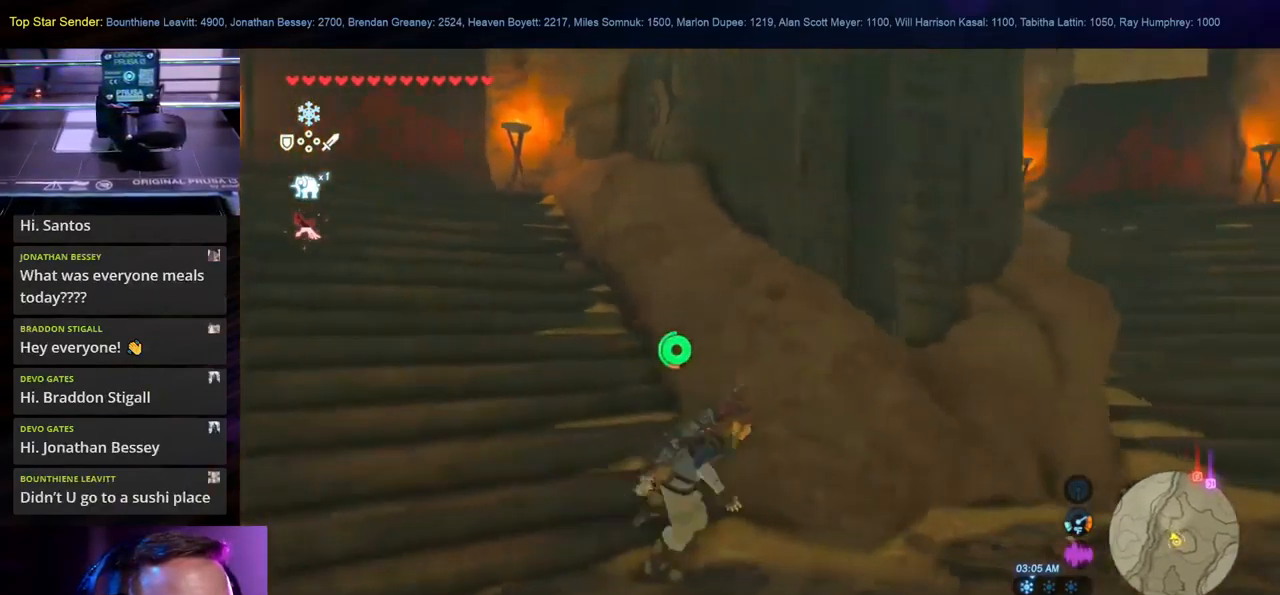
Gameplay with a controller (Nintendo layout); each line is a JSON object with the inputs held at the frame after it. "events" lists button and stick changes between this image and that frame as [ms after this image, input, new state], when the widget could be followed in between. Not read: L1 L2 L3 R1 R2 R3.
{"buttons": [], "left_stick": "up-right", "right_stick": "center", "events": [[100, "right_stick", "up"], [117, "left_stick", "up-right"], [184, "right_stick", "up-right"], [384, "right_stick", "center"]]}
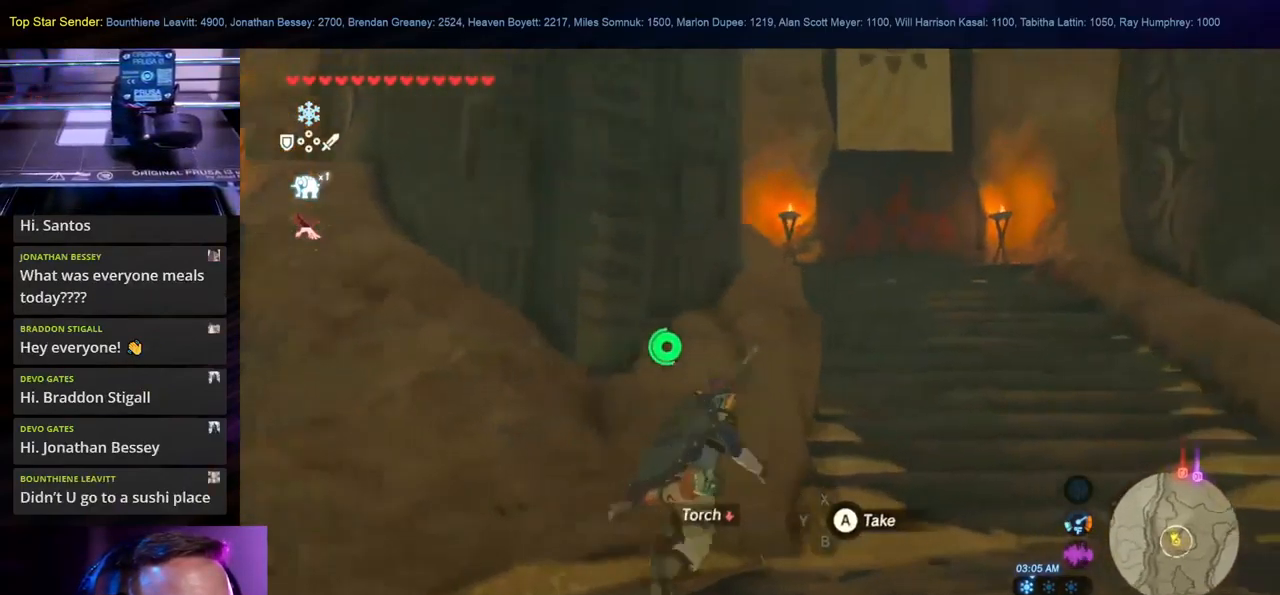
{"buttons": [], "left_stick": "up", "right_stick": "center"}
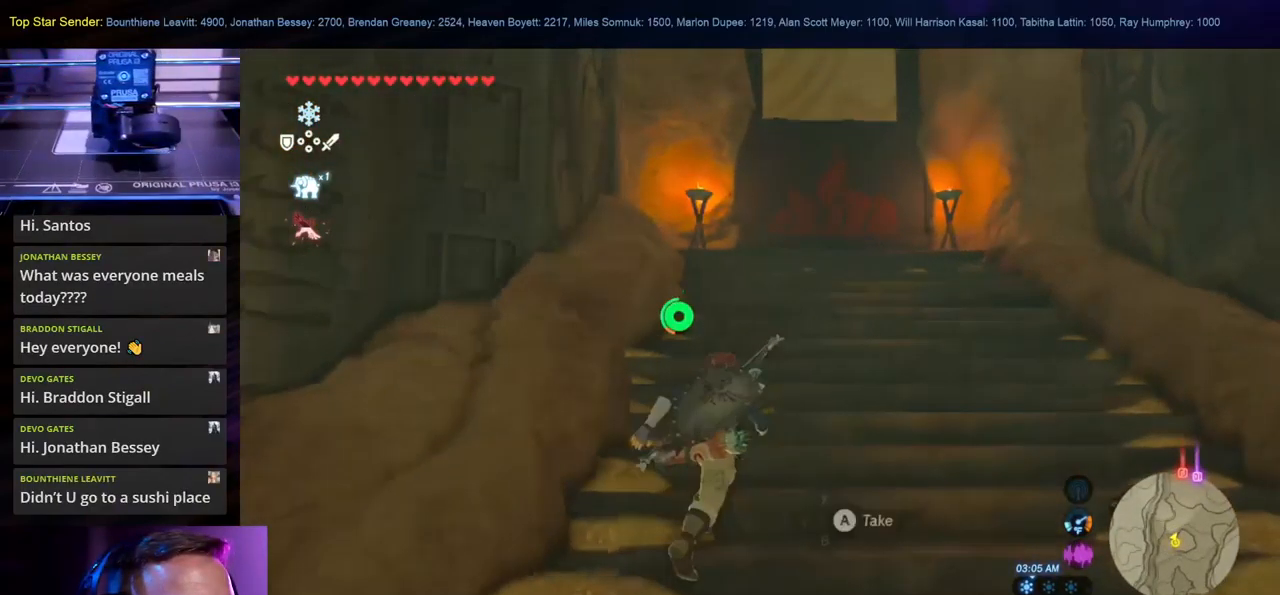
{"buttons": ["Y"], "left_stick": "up", "right_stick": "center", "events": [[167, "right_stick", "down-right"], [284, "right_stick", "center"], [467, "Y", "down"]]}
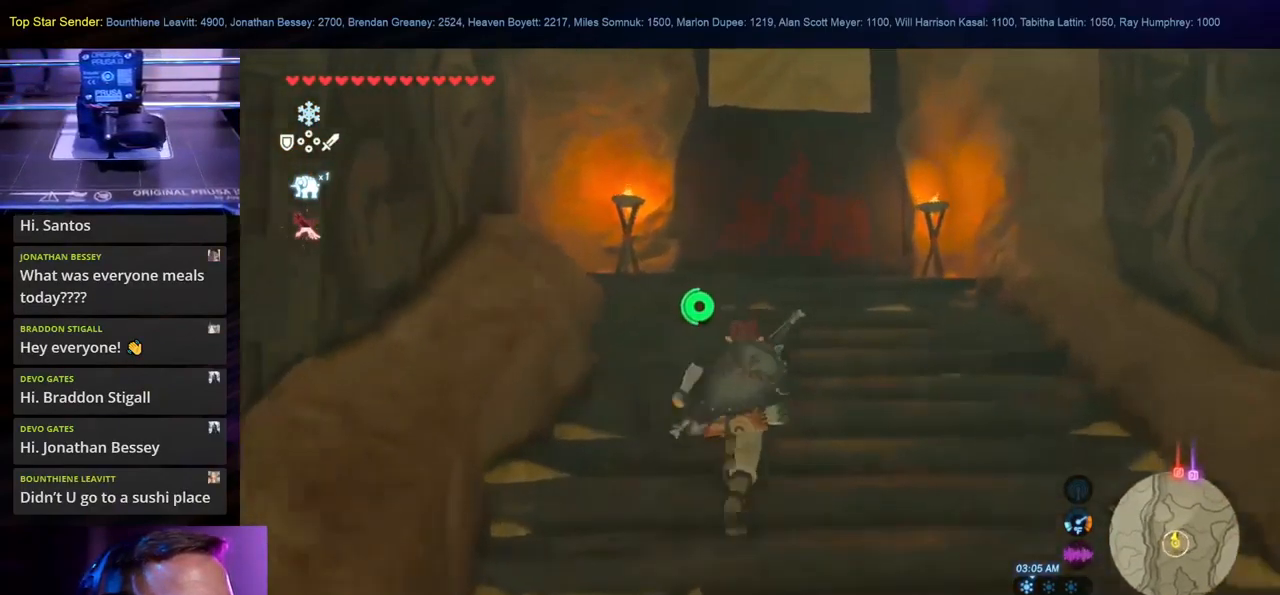
{"buttons": [], "left_stick": "up", "right_stick": "down-left", "events": [[117, "Y", "up"], [384, "right_stick", "down-left"]]}
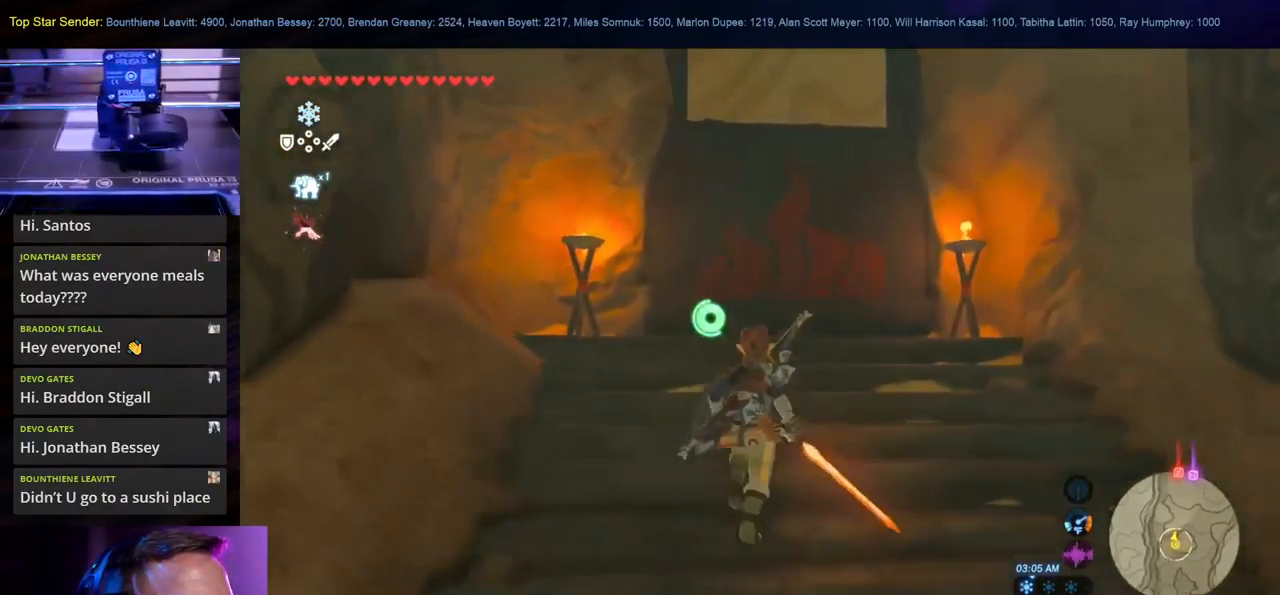
{"buttons": [], "left_stick": "up", "right_stick": "center", "events": [[34, "right_stick", "center"]]}
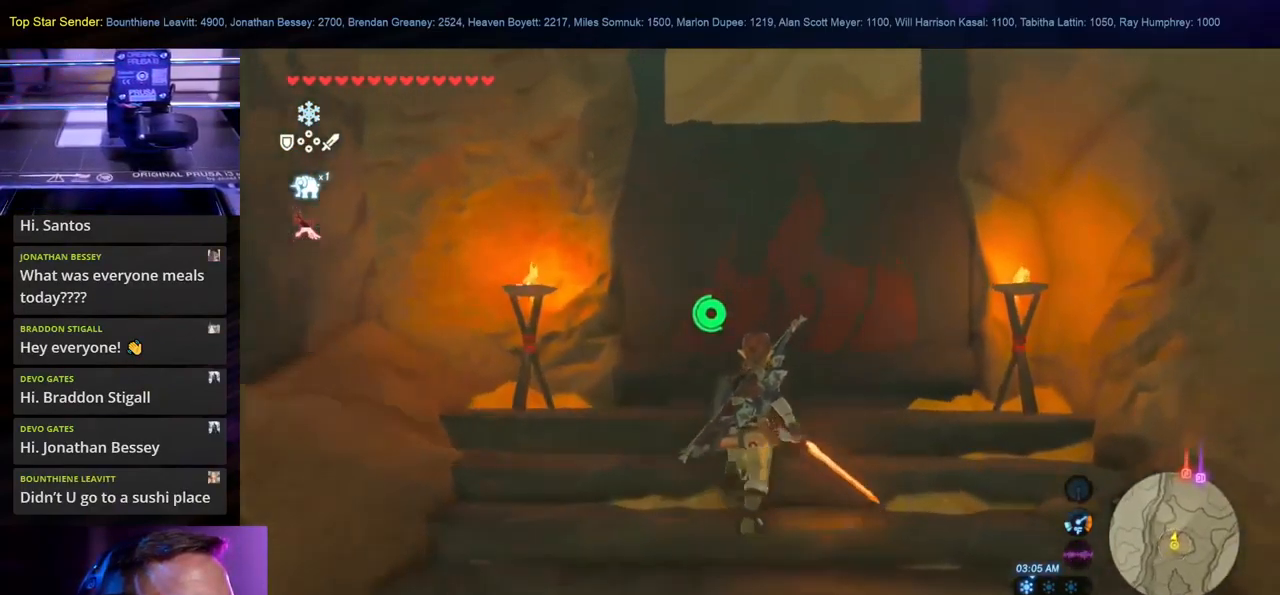
{"buttons": [], "left_stick": "center", "right_stick": "center", "events": [[17, "Y", "down"], [134, "Y", "up"], [184, "Y", "down"], [217, "left_stick", "center"], [301, "Y", "up"]]}
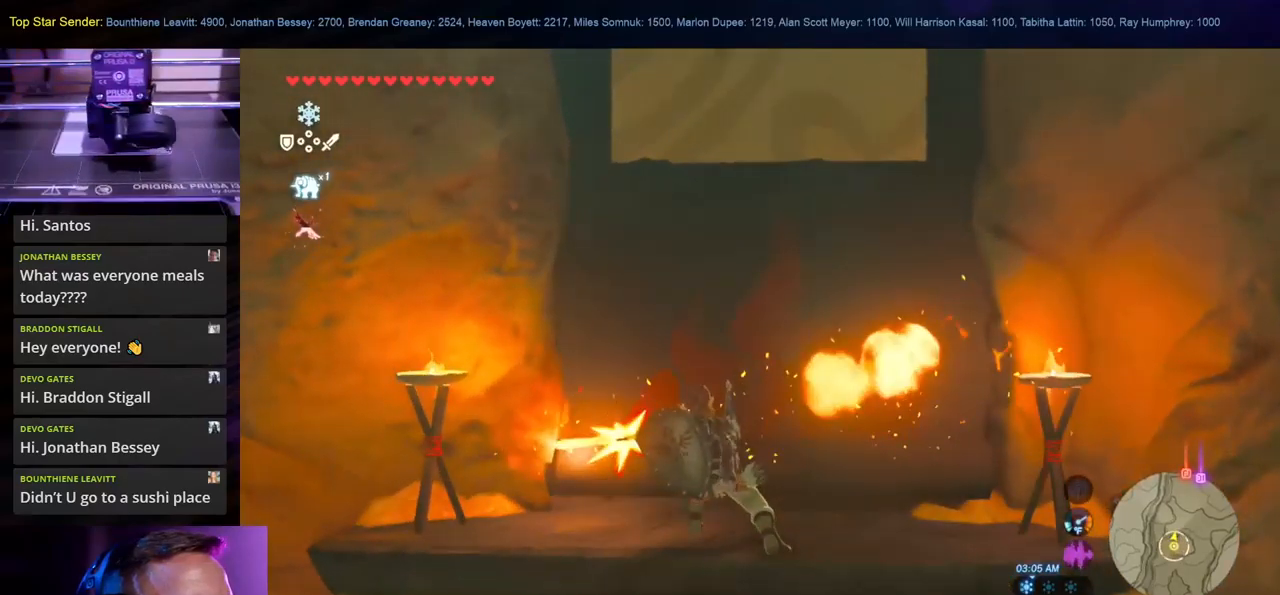
{"buttons": [], "left_stick": "center", "right_stick": "center", "events": []}
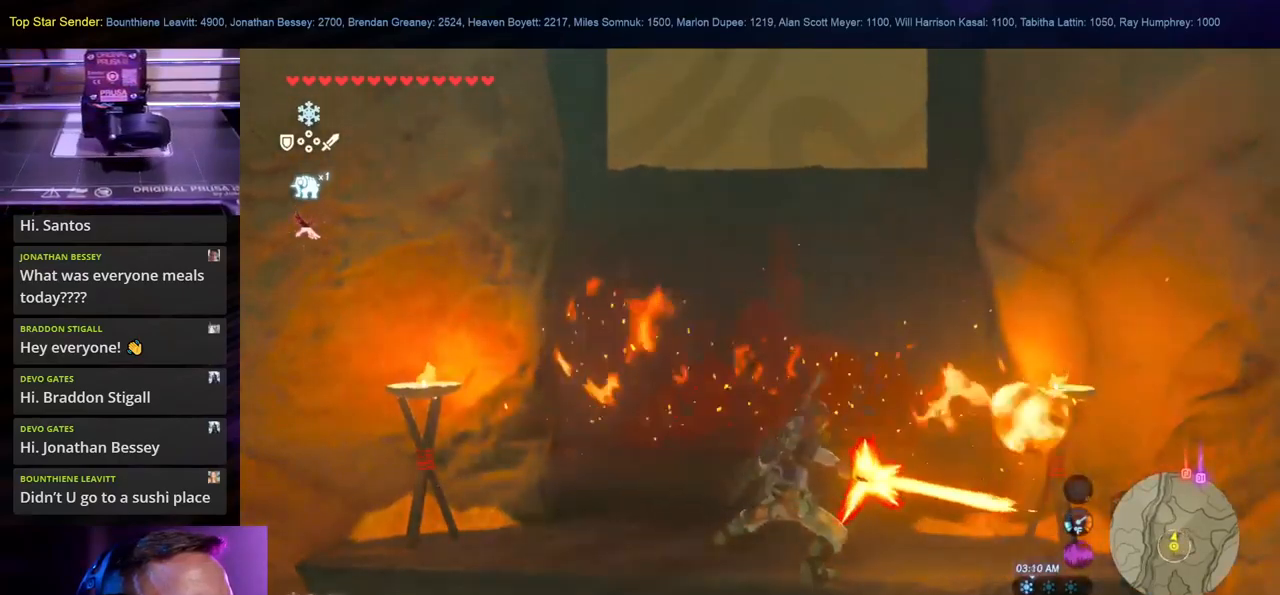
{"buttons": [], "left_stick": "up", "right_stick": "center", "events": [[17, "left_stick", "up"], [317, "right_stick", "down"], [367, "right_stick", "center"]]}
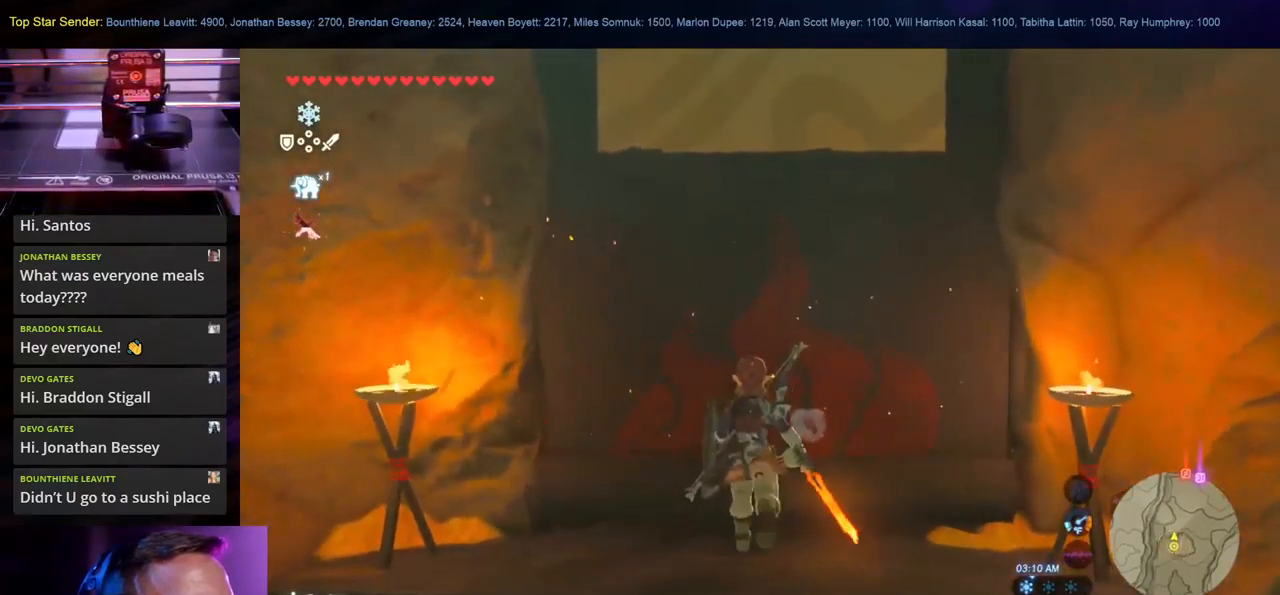
{"buttons": [], "left_stick": "up", "right_stick": "center", "events": []}
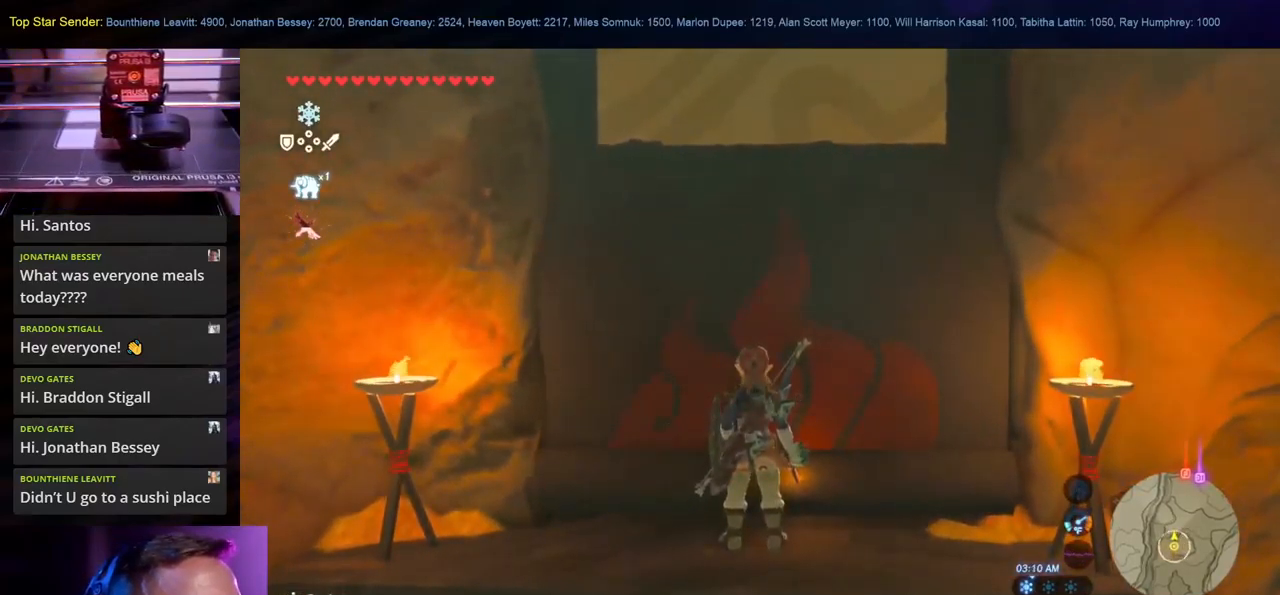
{"buttons": [], "left_stick": "down", "right_stick": "up", "events": [[267, "right_stick", "up"], [300, "left_stick", "down"]]}
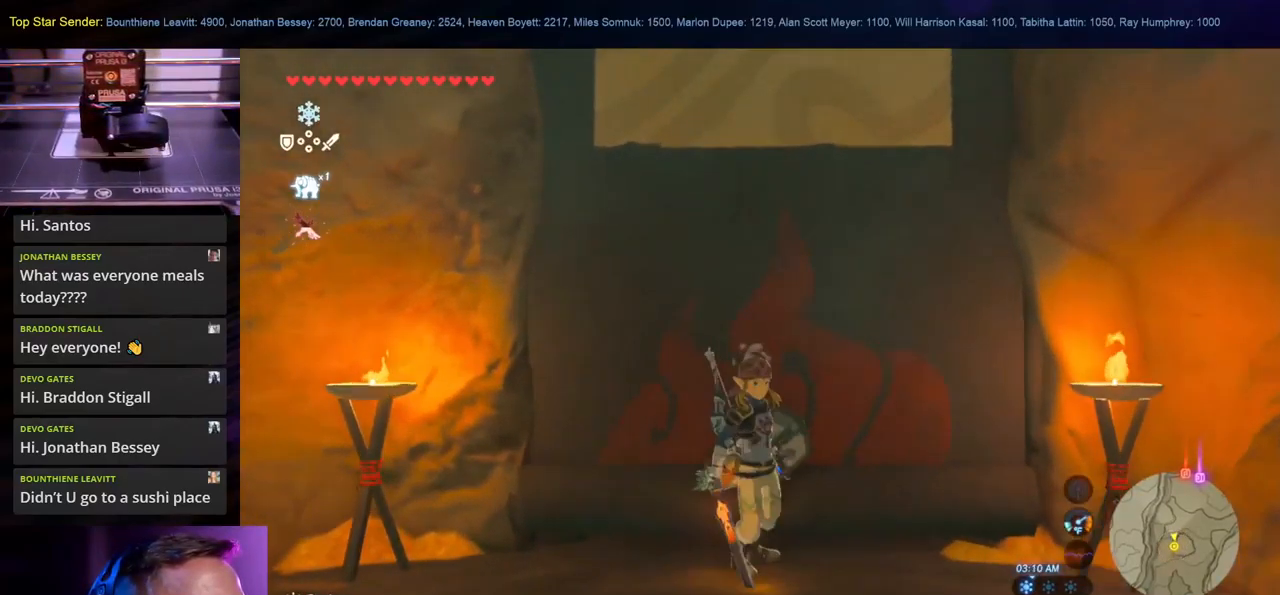
{"buttons": [], "left_stick": "down", "right_stick": "up", "events": []}
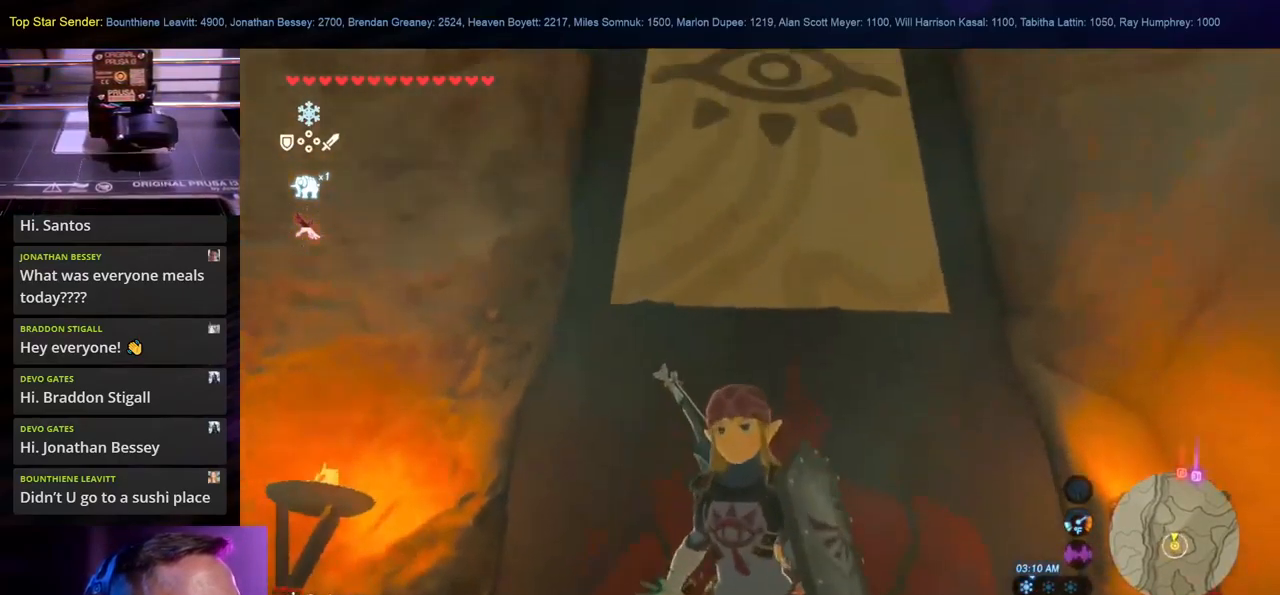
{"buttons": [], "left_stick": "down", "right_stick": "center", "events": [[100, "right_stick", "center"], [150, "right_stick", "down"], [367, "right_stick", "center"]]}
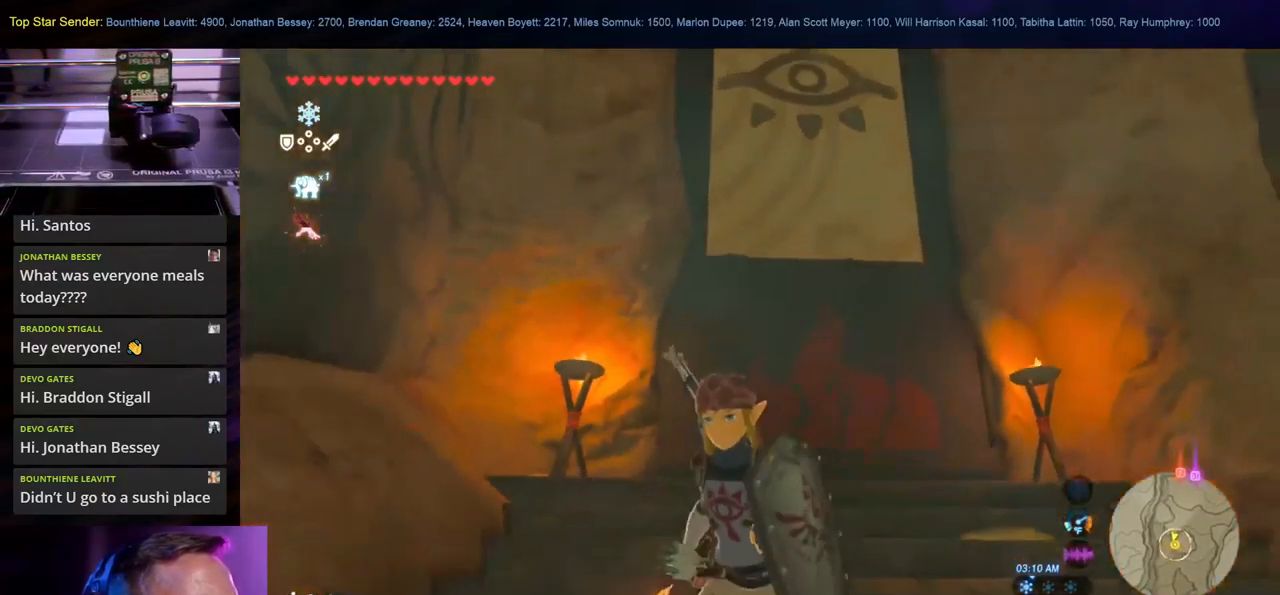
{"buttons": [], "left_stick": "down", "right_stick": "center", "events": [[300, "right_stick", "left"], [483, "right_stick", "center"]]}
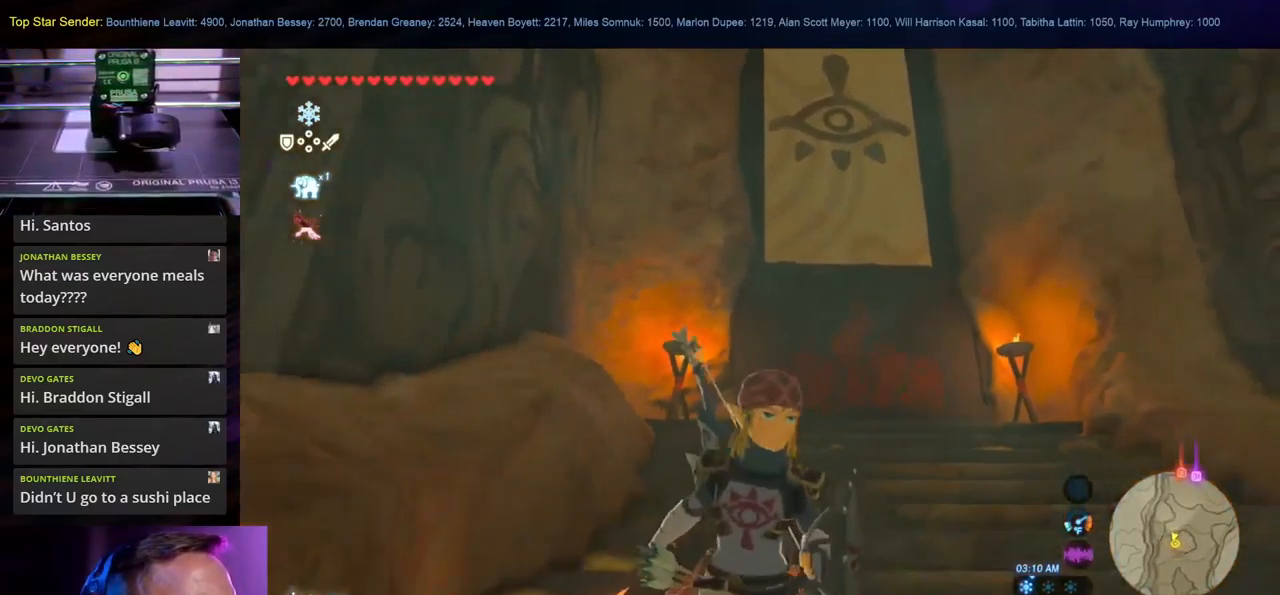
{"buttons": [], "left_stick": "center", "right_stick": "center", "events": [[483, "left_stick", "center"]]}
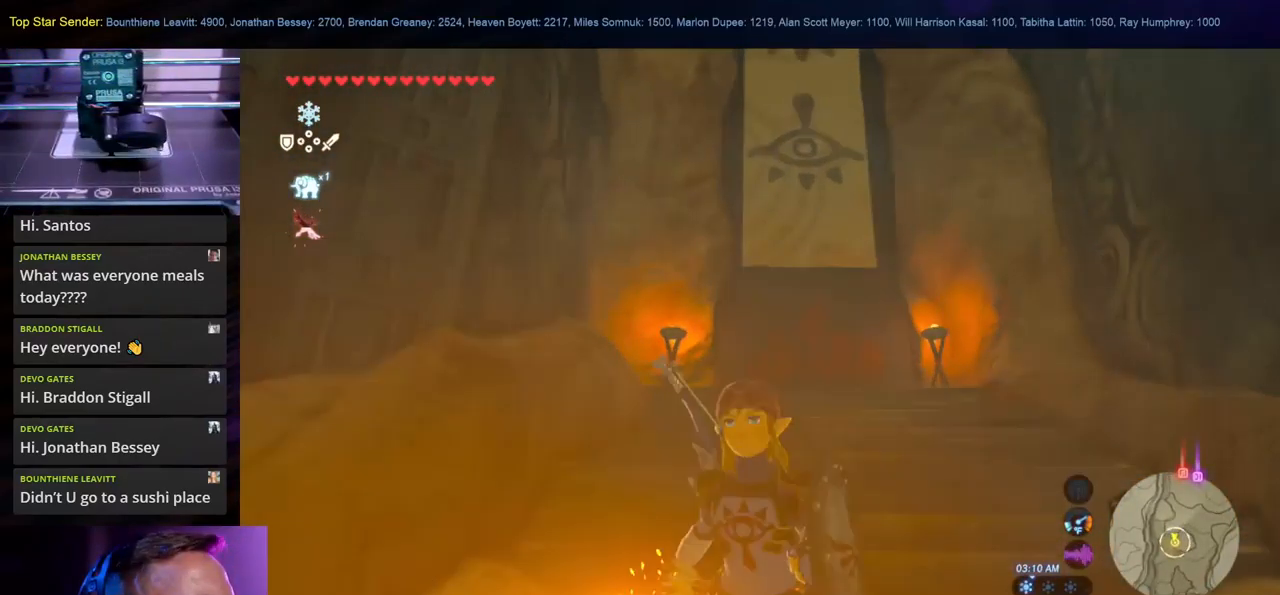
{"buttons": [], "left_stick": "center", "right_stick": "center", "events": []}
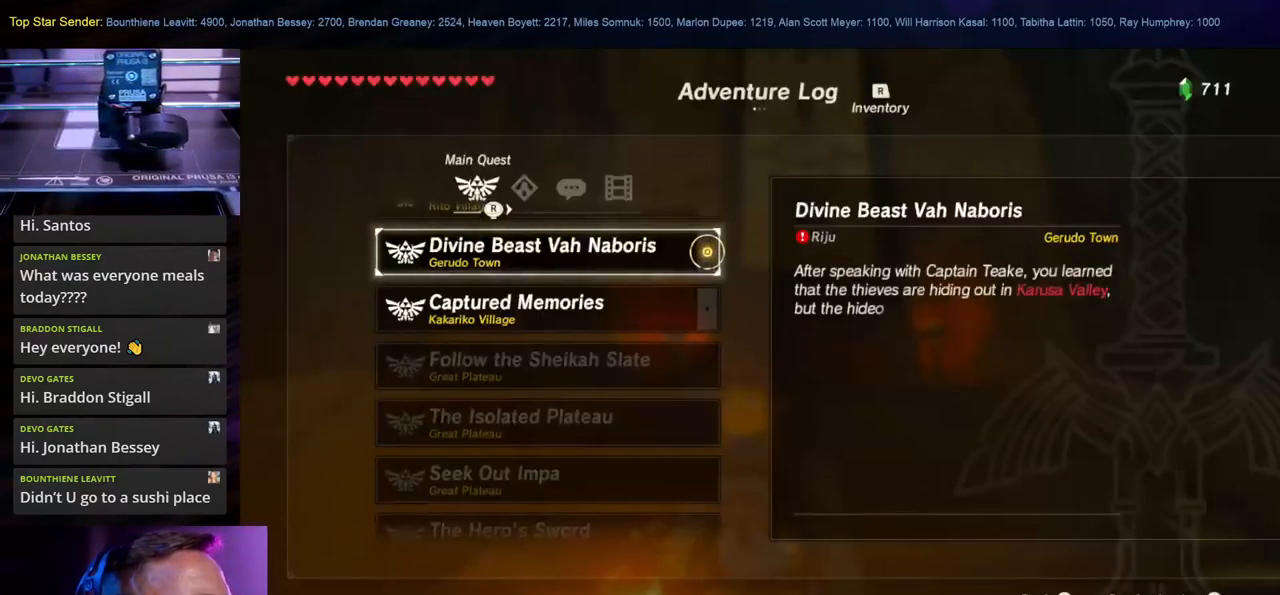
{"buttons": [], "left_stick": "center", "right_stick": "center", "events": [[266, "right_stick", "left"], [366, "right_stick", "center"]]}
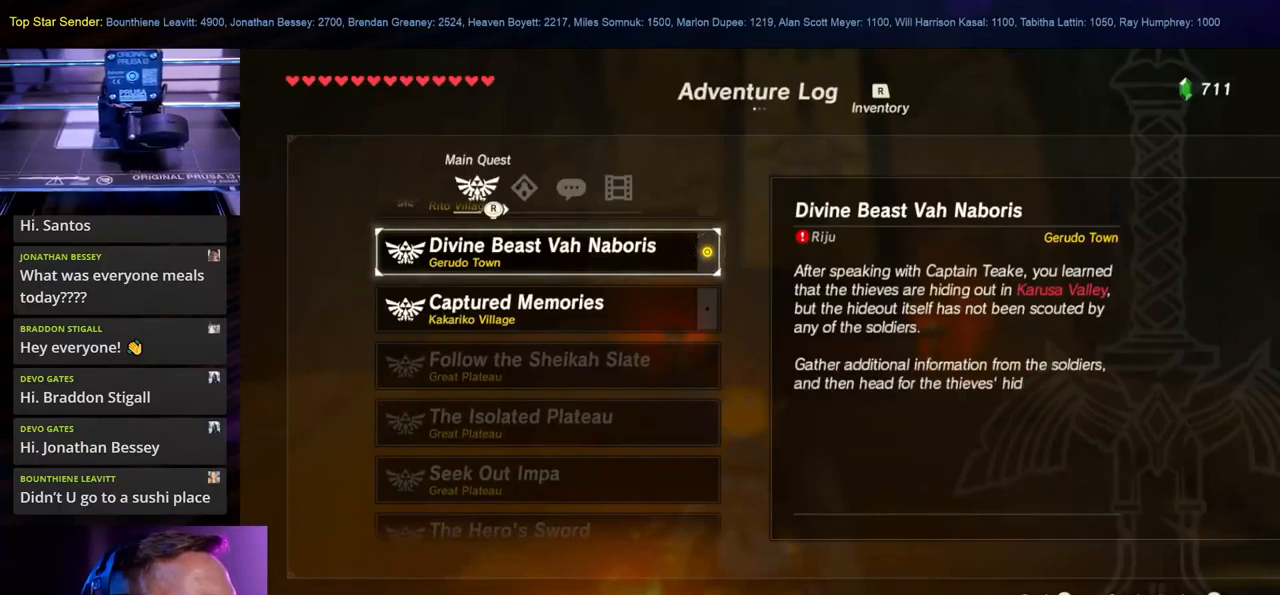
{"buttons": [], "left_stick": "center", "right_stick": "up-left", "events": [[483, "right_stick", "up-left"]]}
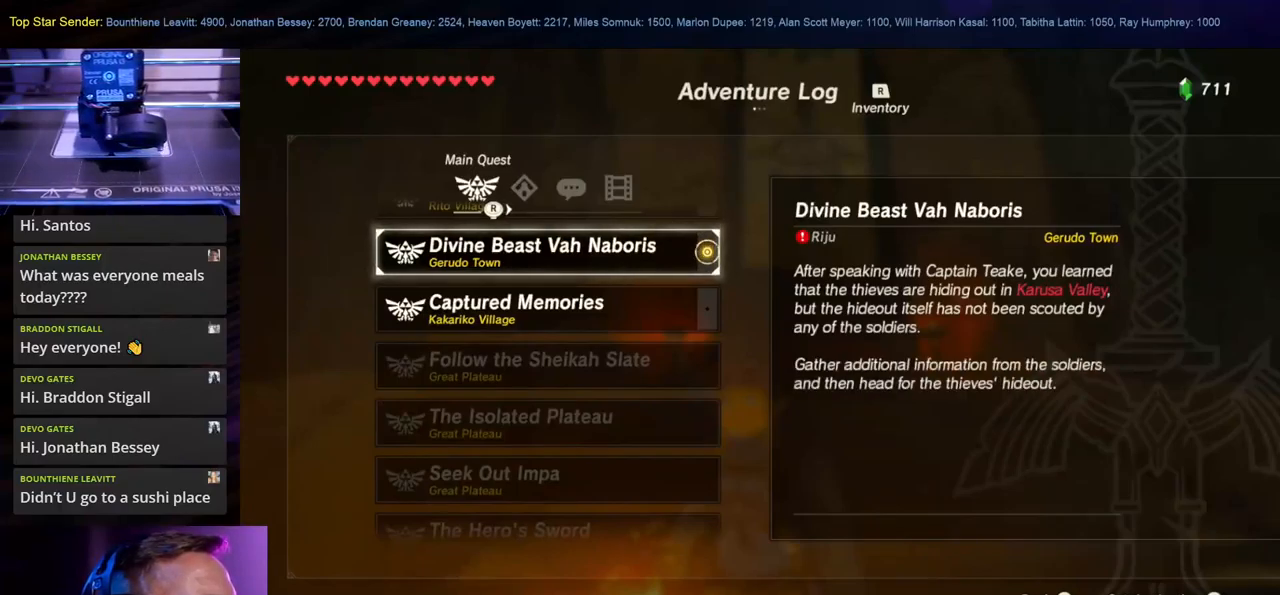
{"buttons": [], "left_stick": "center", "right_stick": "center", "events": [[150, "right_stick", "center"], [250, "B", "down"], [350, "B", "up"]]}
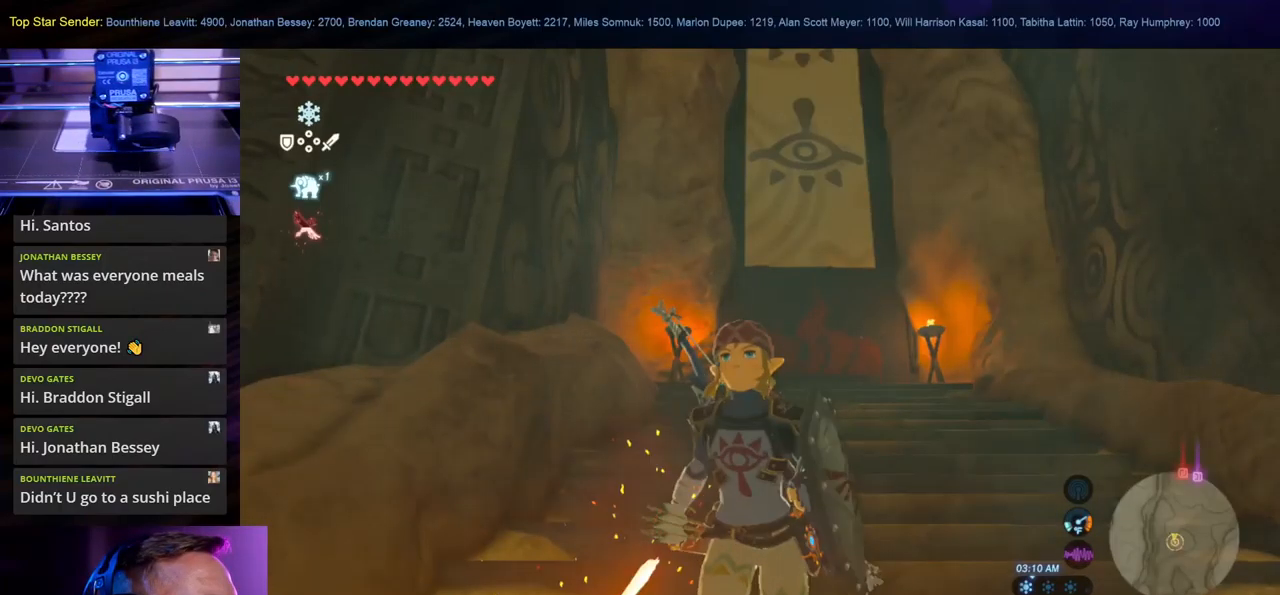
{"buttons": [], "left_stick": "center", "right_stick": "center", "events": []}
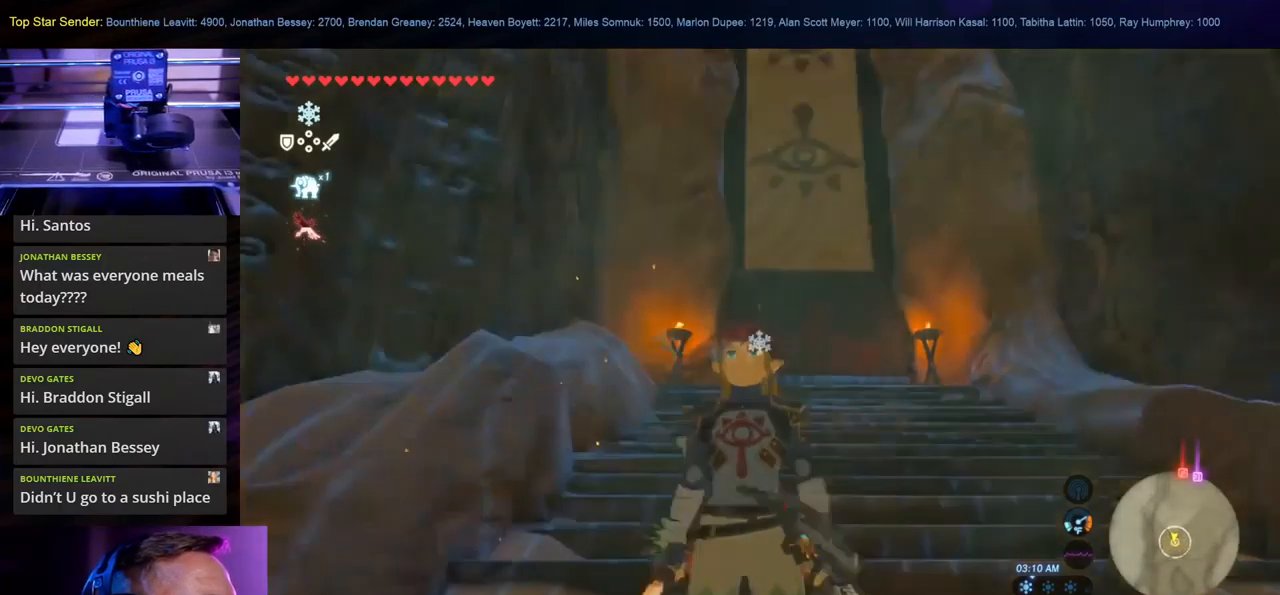
{"buttons": [], "left_stick": "center", "right_stick": "center", "events": []}
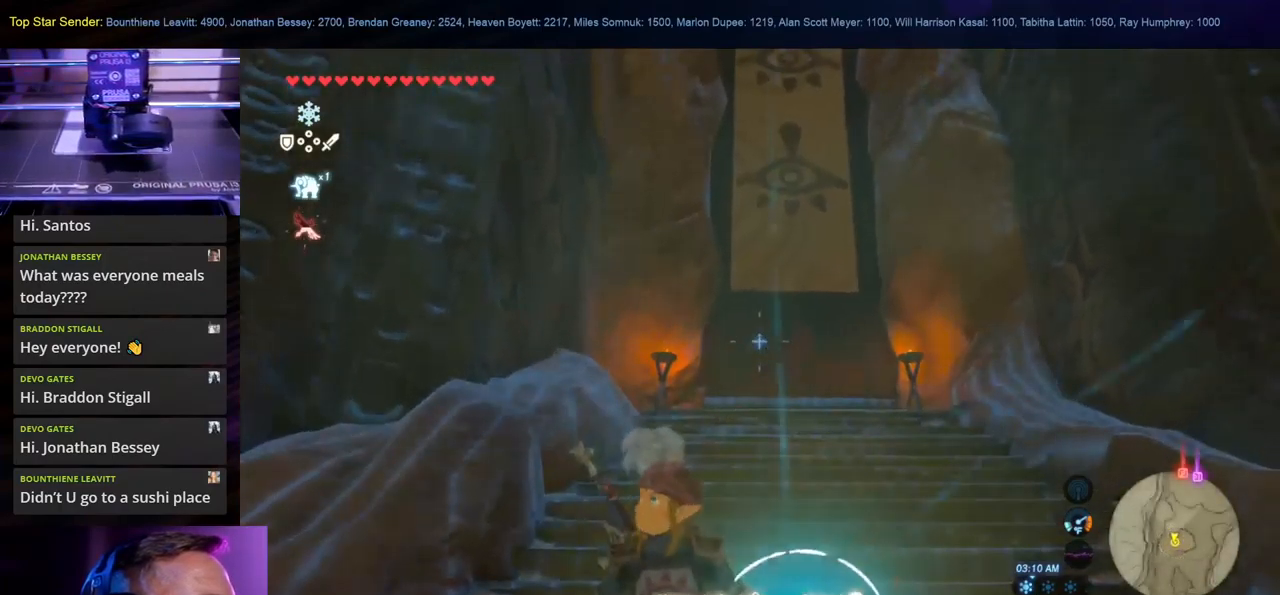
{"buttons": ["SELECT"], "left_stick": "center", "right_stick": "center", "events": [[383, "SELECT", "down"]]}
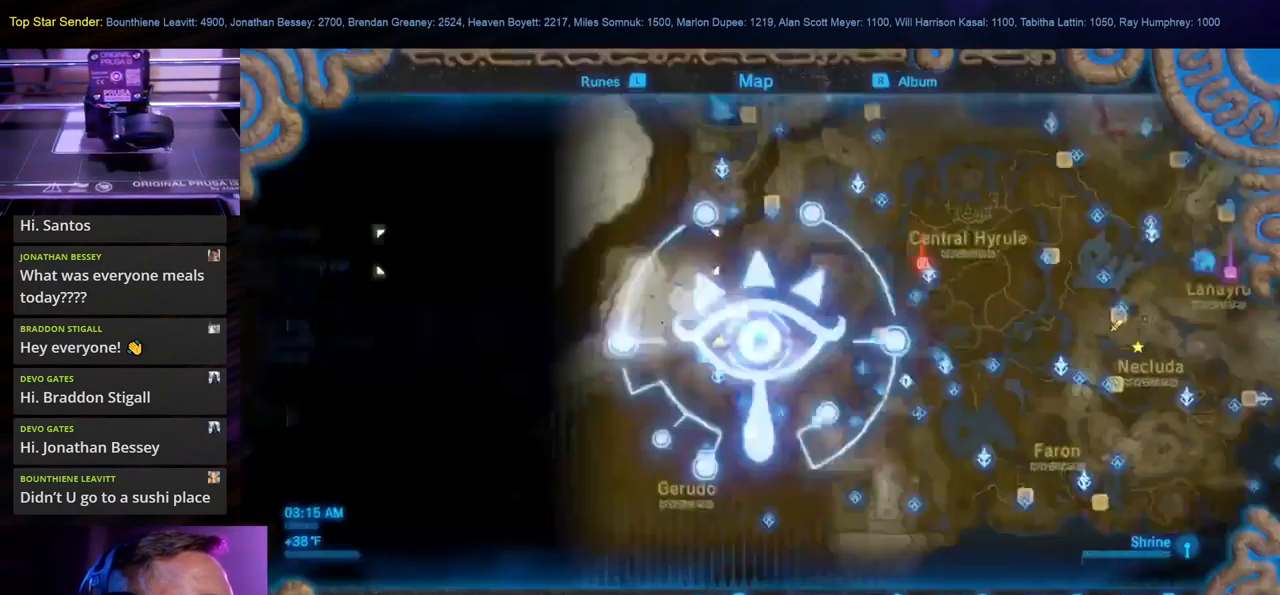
{"buttons": [], "left_stick": "center", "right_stick": "center", "events": [[117, "SELECT", "up"]]}
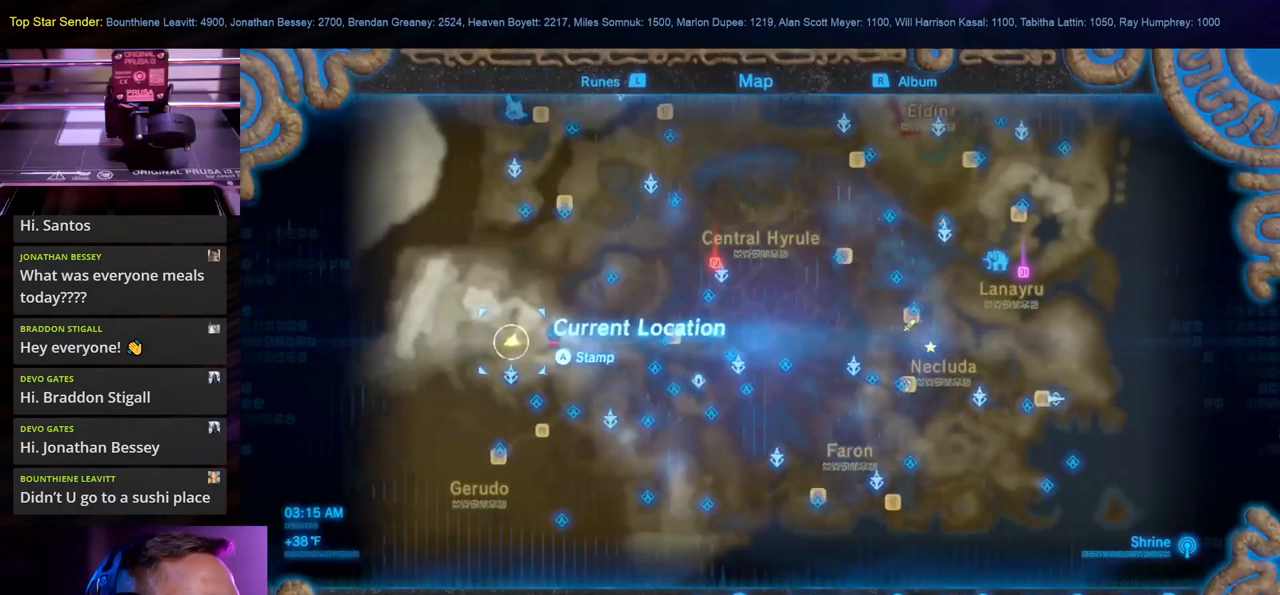
{"buttons": ["B"], "left_stick": "center", "right_stick": "center", "events": [[433, "B", "down"]]}
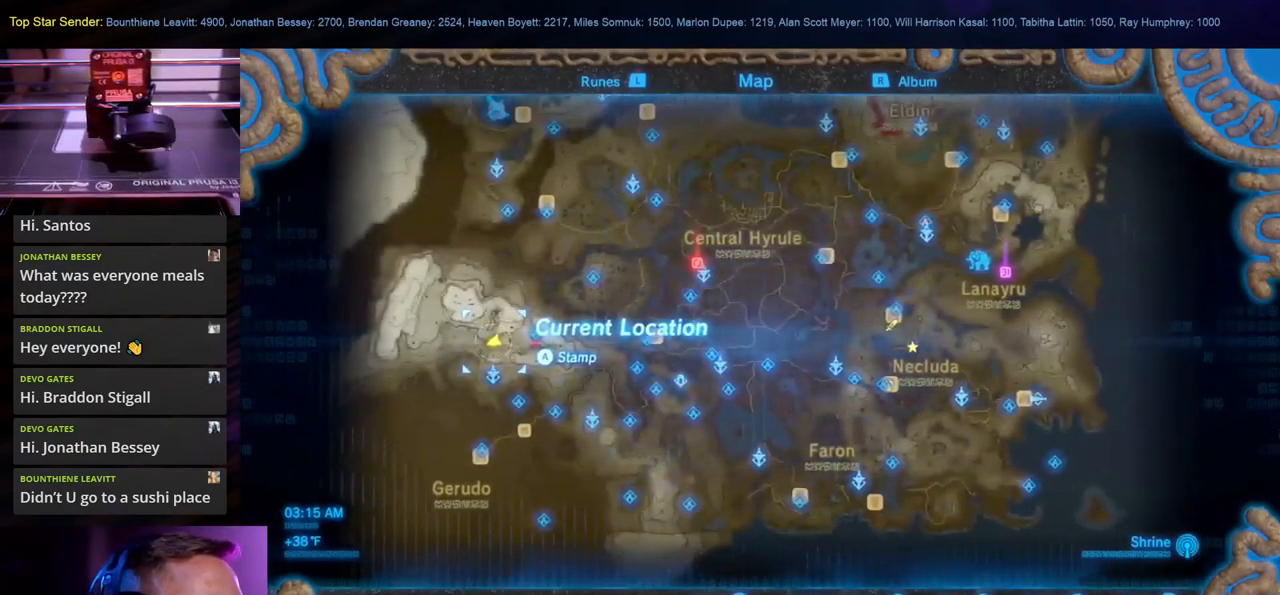
{"buttons": [], "left_stick": "center", "right_stick": "center", "events": [[67, "B", "up"]]}
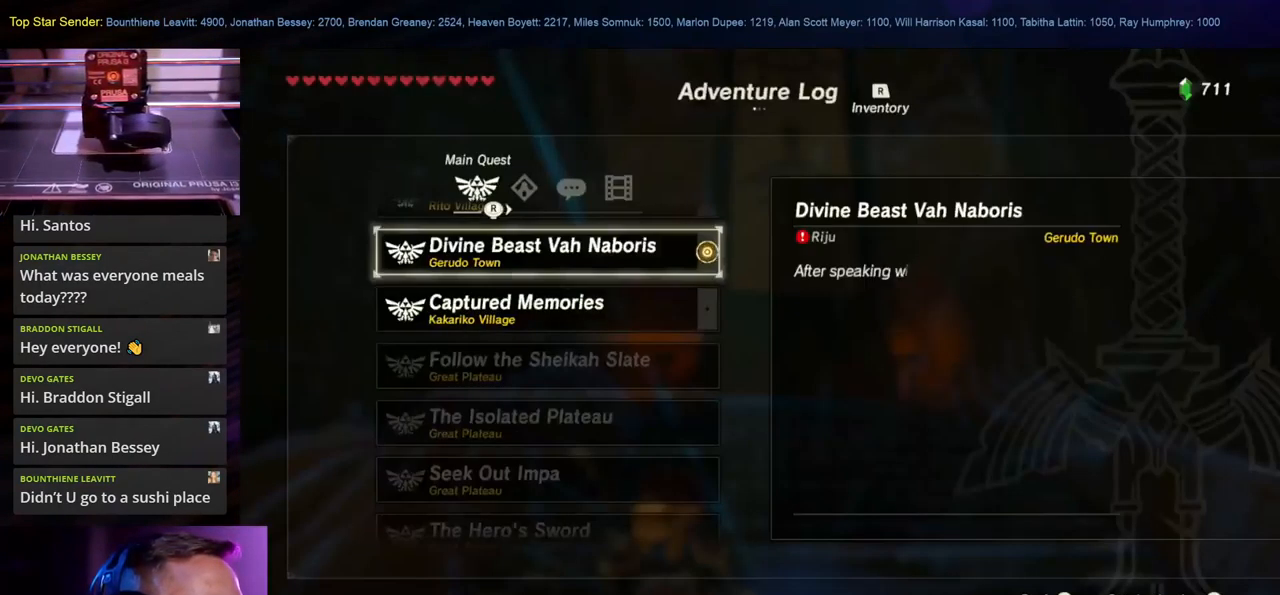
{"buttons": [], "left_stick": "center", "right_stick": "center", "events": []}
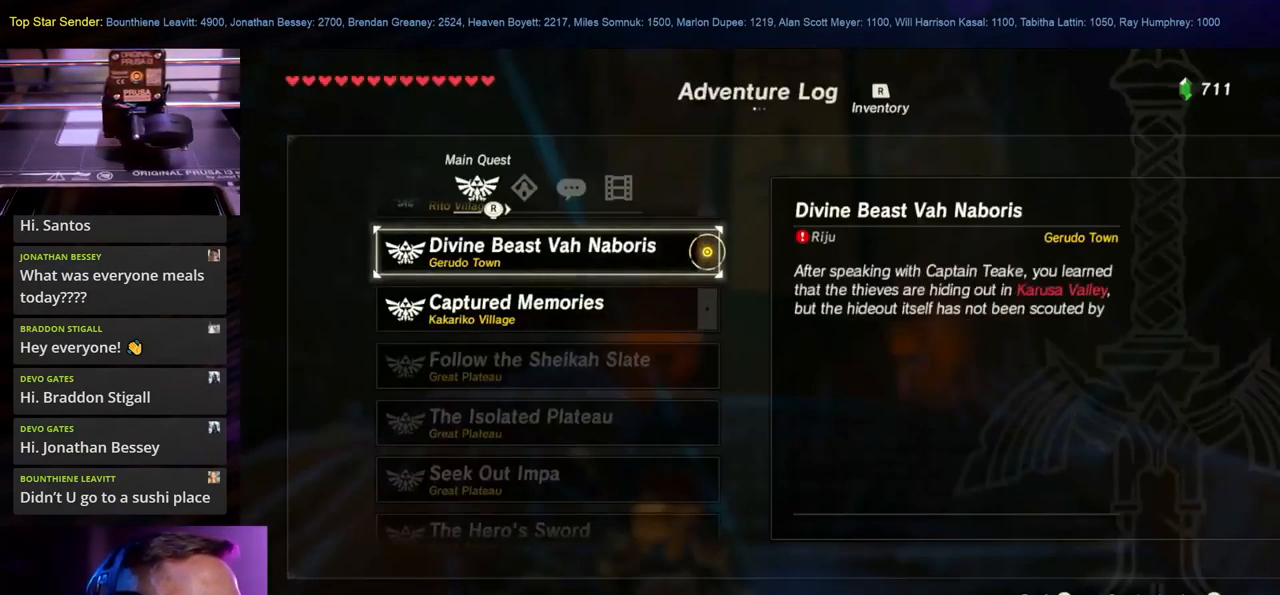
{"buttons": [], "left_stick": "center", "right_stick": "center", "events": [[183, "right_stick", "right"], [384, "right_stick", "center"]]}
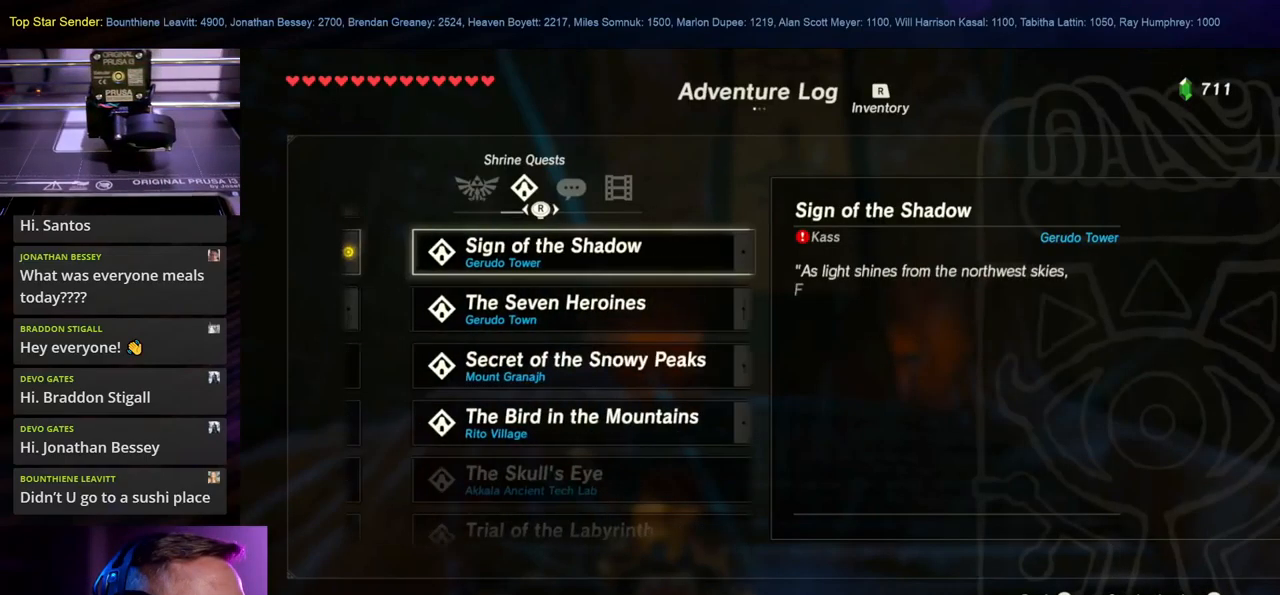
{"buttons": [], "left_stick": "center", "right_stick": "center", "events": []}
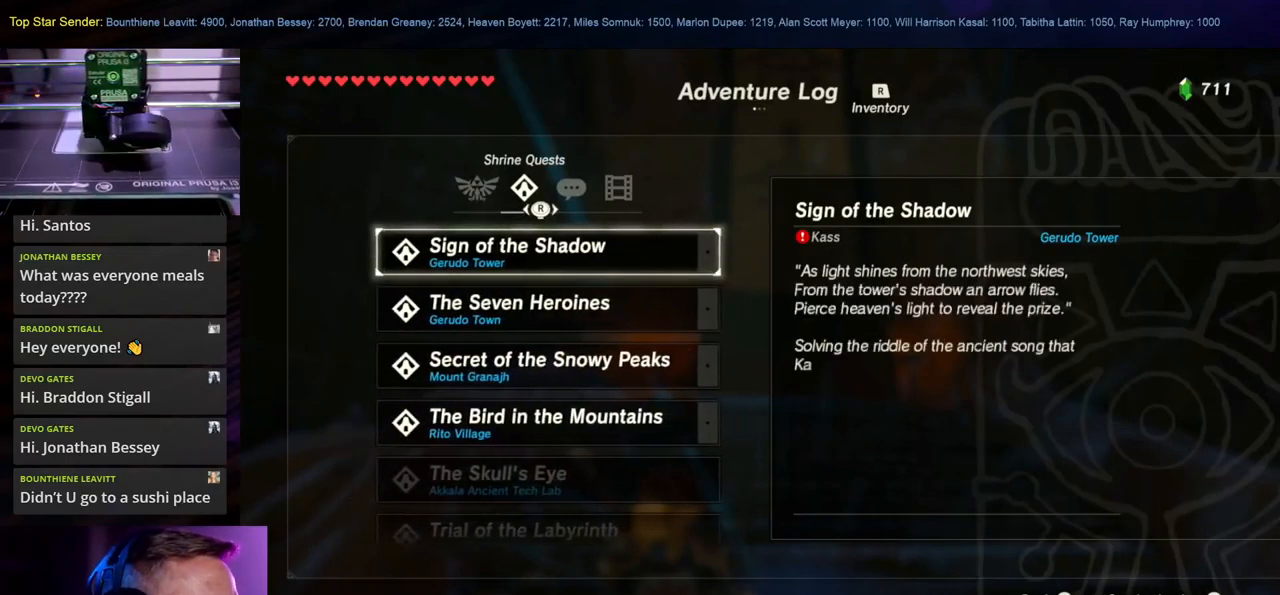
{"buttons": [], "left_stick": "center", "right_stick": "center", "events": []}
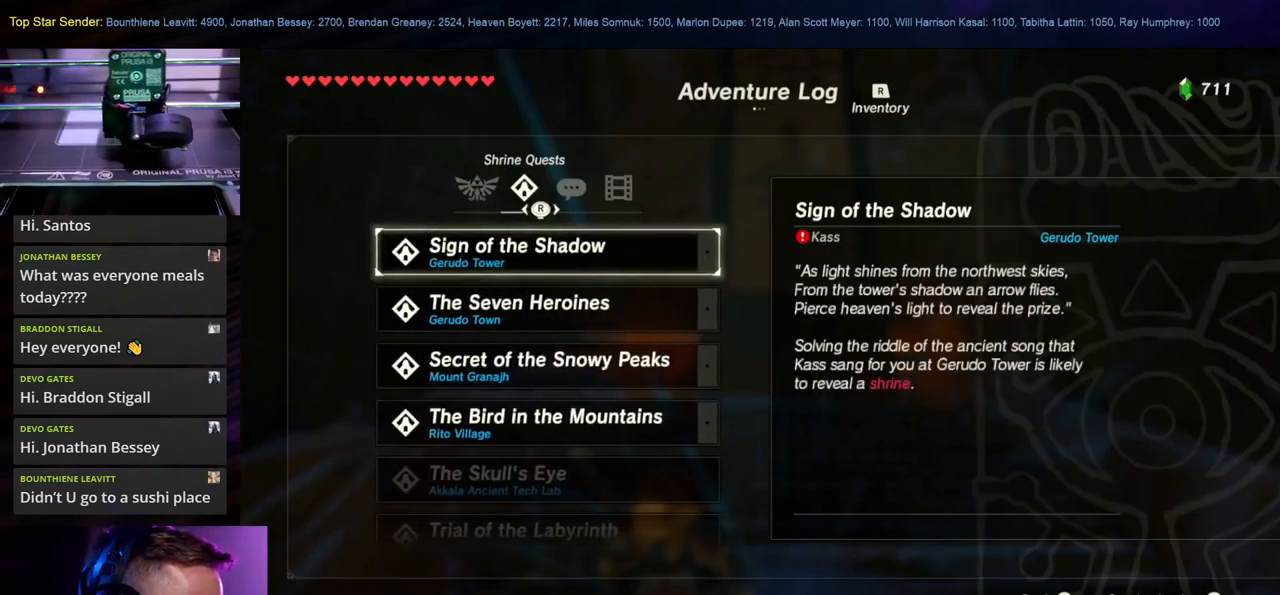
{"buttons": [], "left_stick": "center", "right_stick": "center", "events": []}
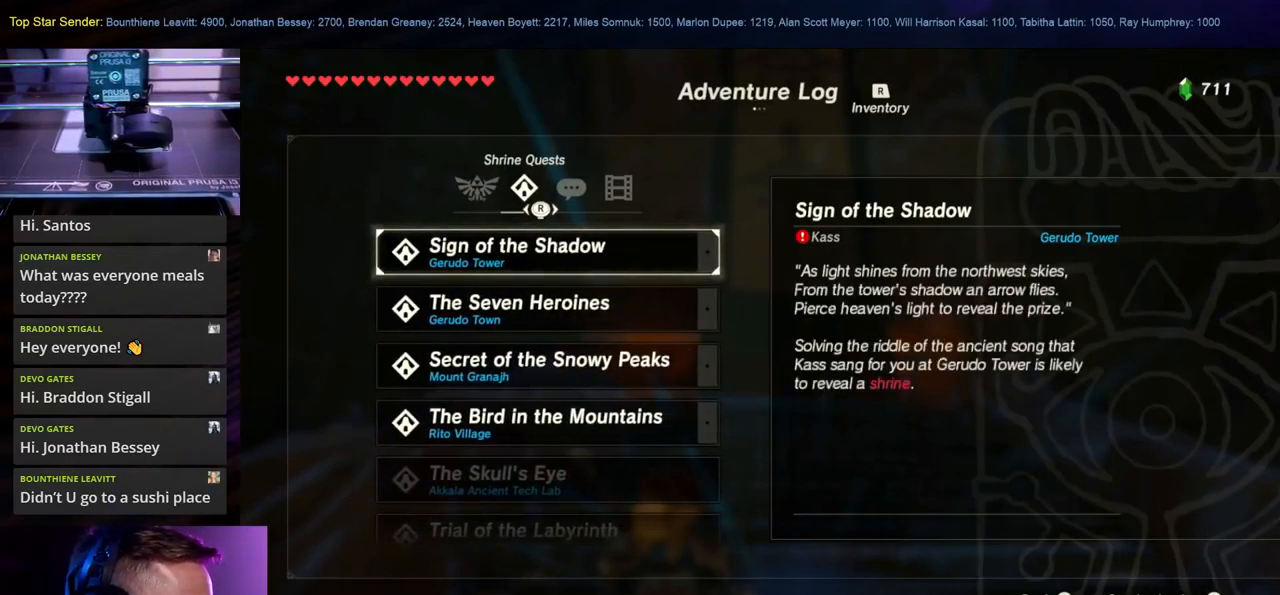
{"buttons": [], "left_stick": "center", "right_stick": "center", "events": []}